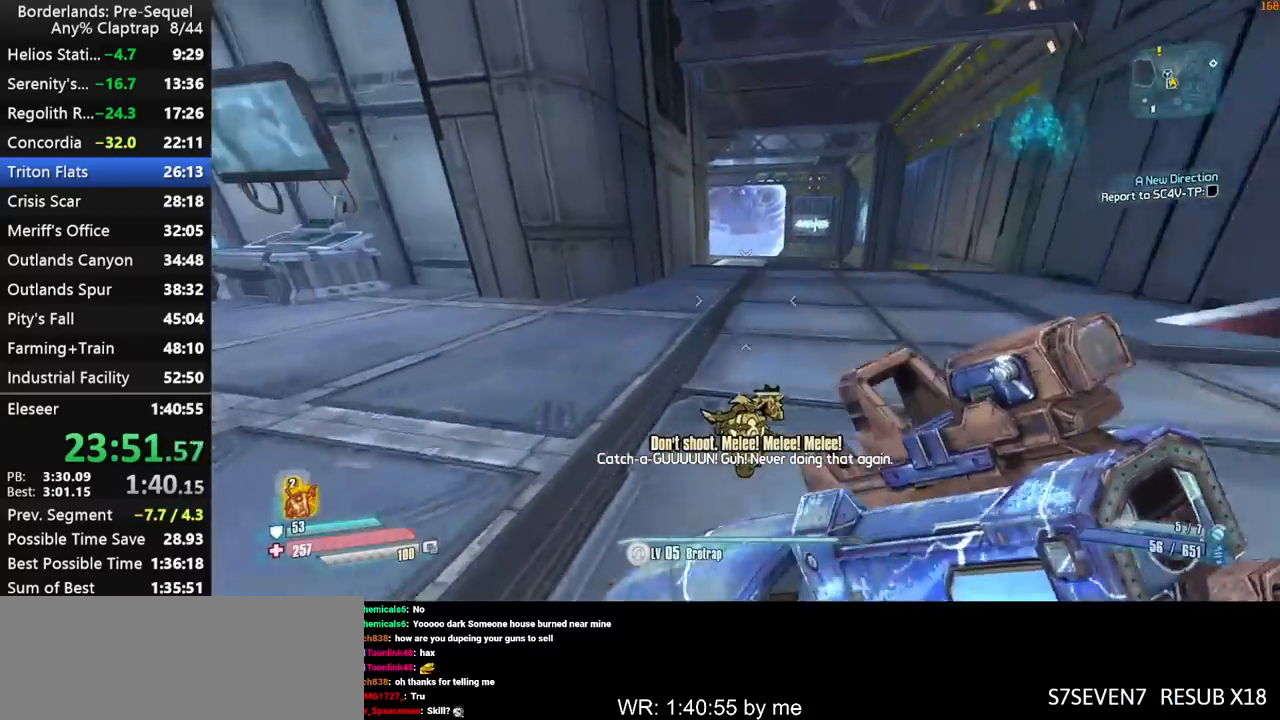
Gameplay with keyboard and mouse; each line is a JSON object with the keys held at the frame after it. "events" lists presses ("down") and releases ("up") of "1", "2", "3", "4", "5", "a", "b", "c", "ctrl", "d", "down", "e", "f", "g", "left", "q", "r", "right", "s", "shift", "space", "t", "up", "v", "w", "x", "y" and "z" between this image and that frame as [ms after this image, input, new state], when the widget could be followed in between. No other keys are recorded. "mouse_move" is the direction in which the mouse moves at that frame (one of eight, or "still"), when it could be read. Mouse buttons are not recorded.
{"keys": ["2", "w"], "mouse_move": "still", "events": [[267, "shift", "up"], [367, "2", "down"]]}
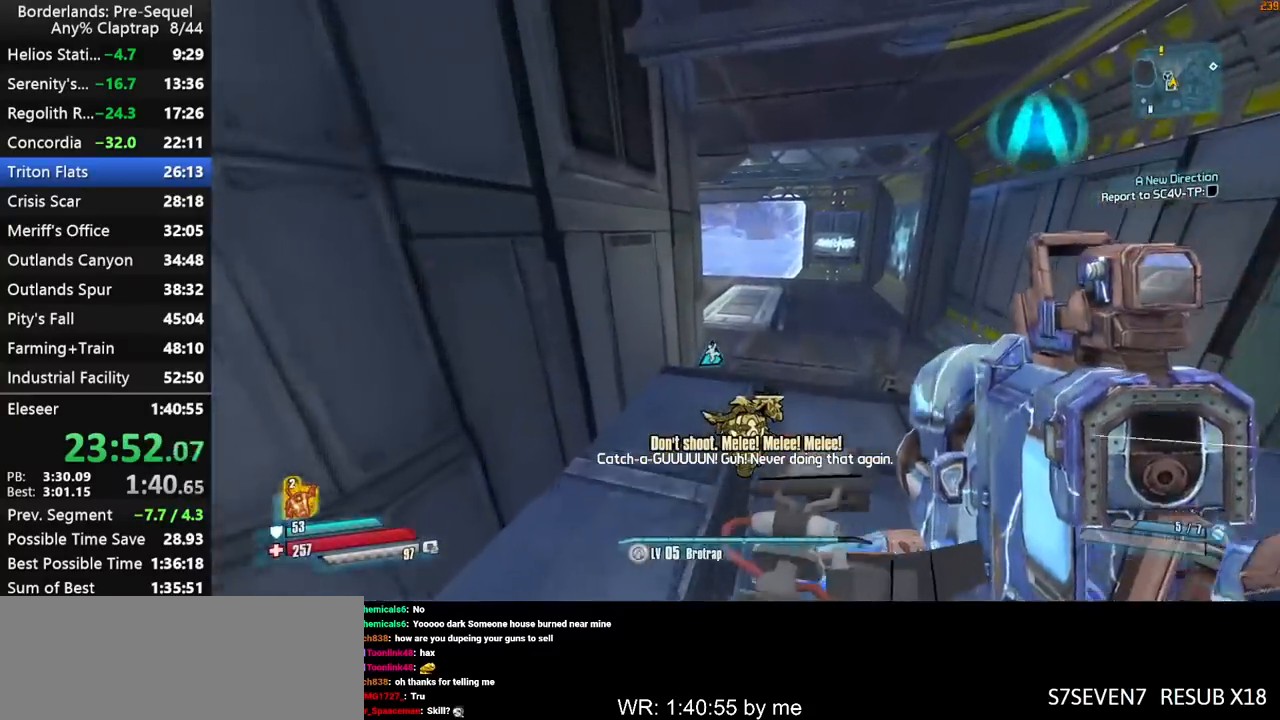
{"keys": ["shift", "w"], "mouse_move": "still", "events": [[17, "2", "up"], [17, "shift", "down"], [100, "shift", "up"], [150, "shift", "down"], [283, "shift", "up"], [383, "shift", "down"]]}
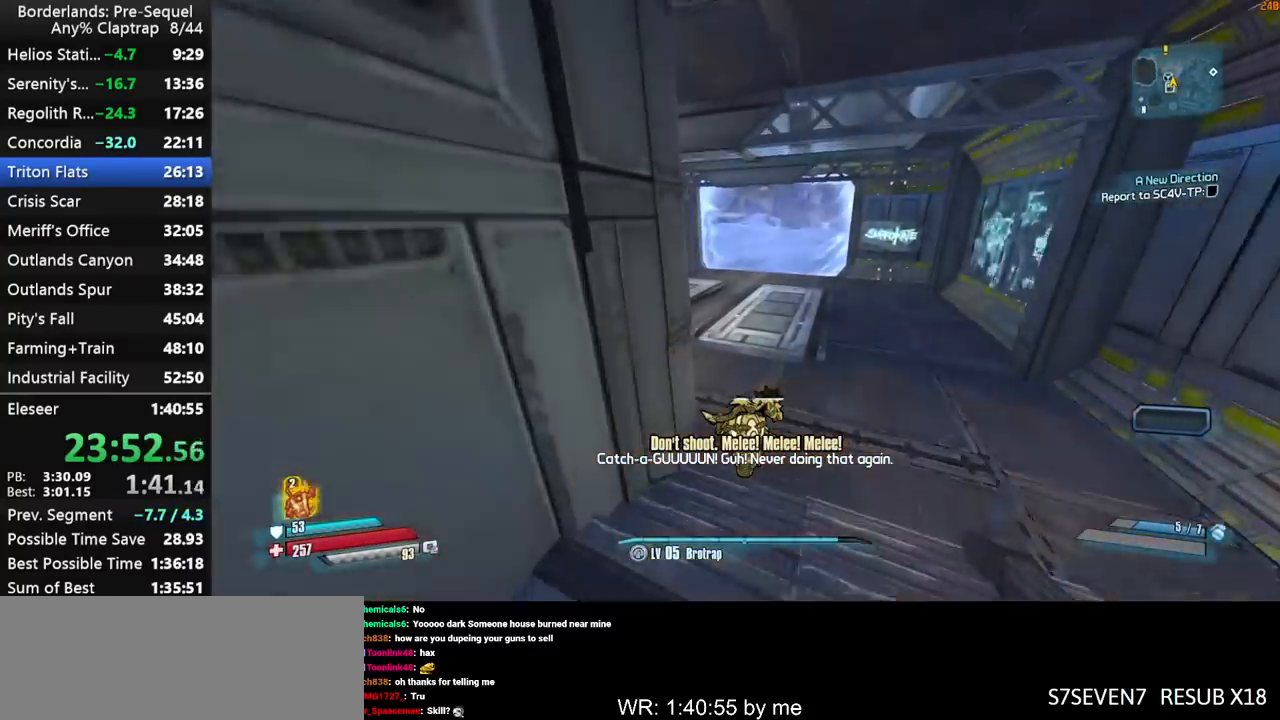
{"keys": ["ctrl", "shift", "w"], "mouse_move": "up", "events": [[17, "shift", "up"], [117, "shift", "down"], [267, "shift", "up"], [317, "shift", "down"], [450, "ctrl", "down"], [450, "shift", "up"], [500, "shift", "down"]]}
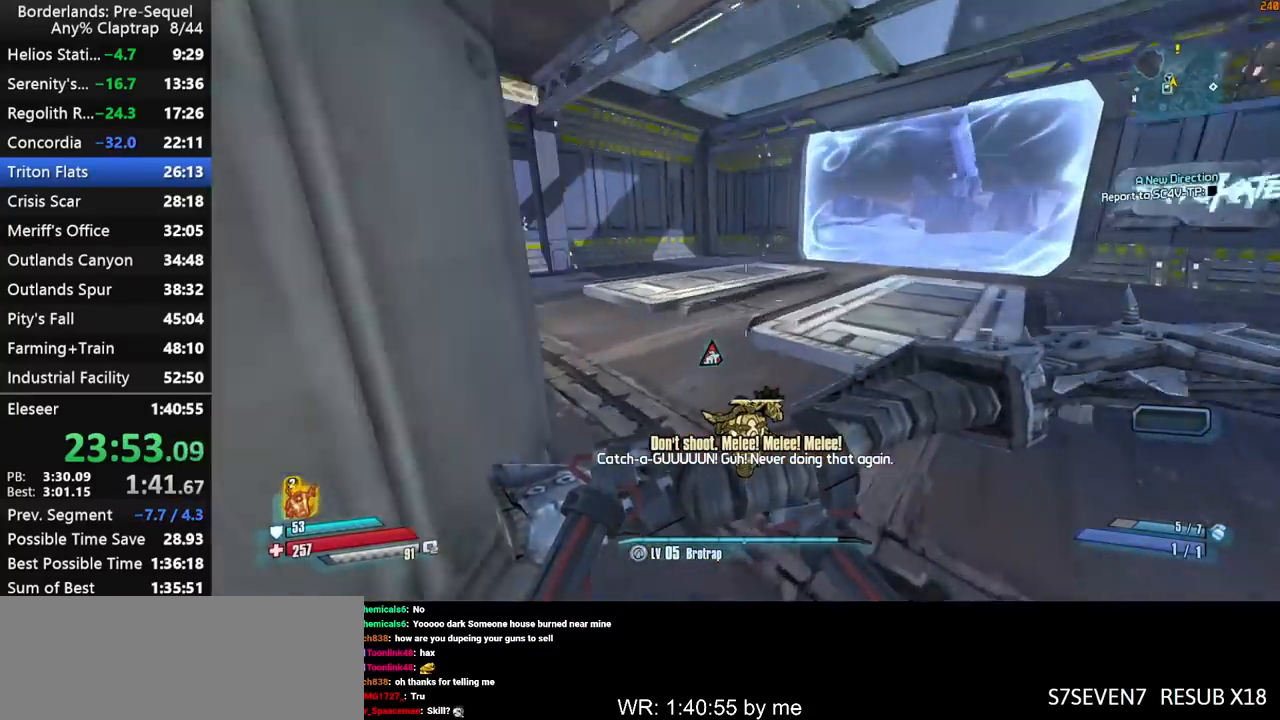
{"keys": ["e", "shift", "w"], "mouse_move": "still", "events": [[33, "ctrl", "up"], [133, "shift", "up"], [133, "w", "up"], [233, "q", "down"], [233, "shift", "down"], [283, "e", "down"], [317, "q", "up"], [317, "w", "down"], [367, "e", "up"], [367, "shift", "up"], [417, "shift", "down"], [467, "e", "down"]]}
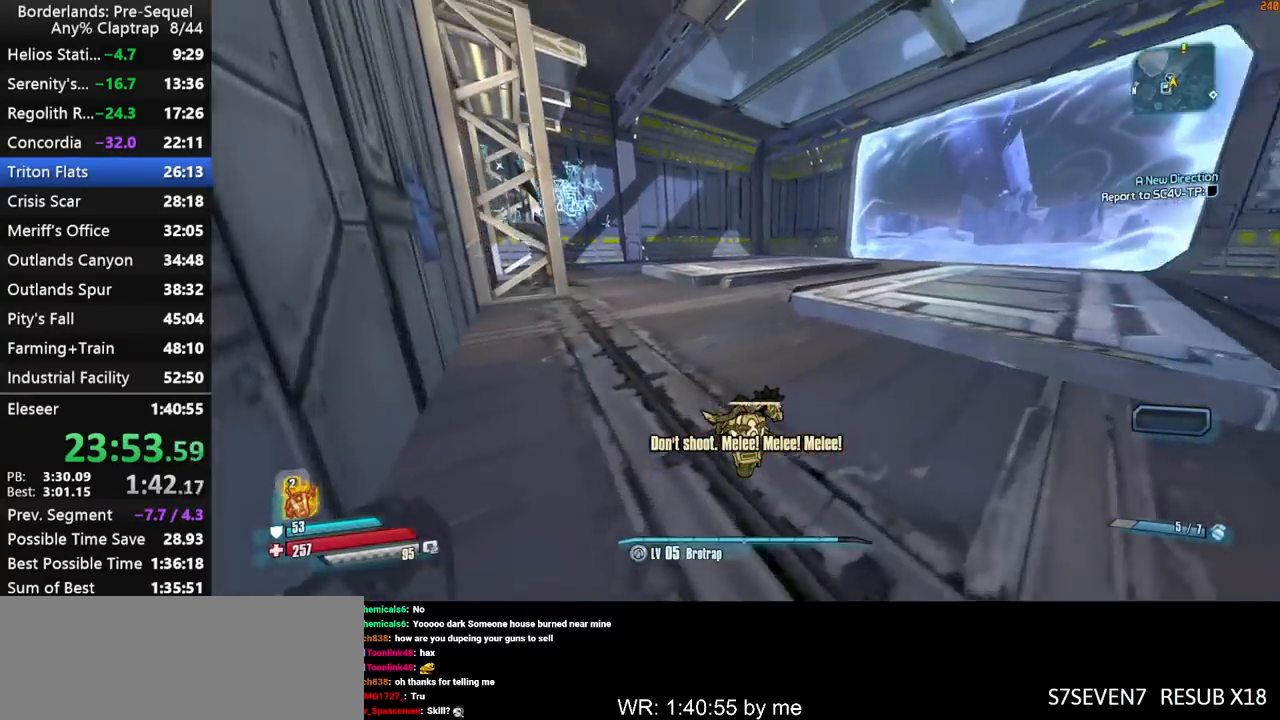
{"keys": ["w"], "mouse_move": "still", "events": [[17, "shift", "up"], [50, "e", "up"], [100, "shift", "down"], [150, "e", "down"], [200, "e", "up"], [383, "shift", "up"]]}
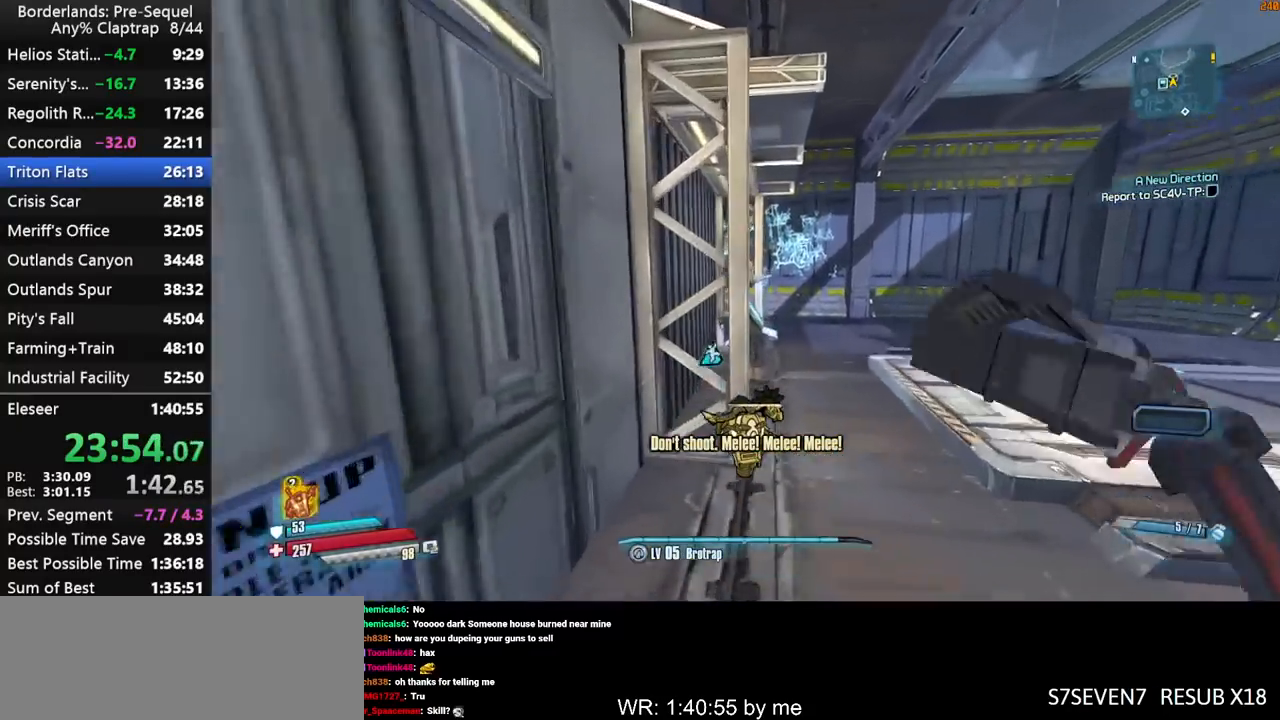
{"keys": ["w"], "mouse_move": "still", "events": [[33, "d", "down"], [67, "ctrl", "down"], [67, "shift", "down"], [217, "ctrl", "up"], [217, "shift", "up"], [267, "shift", "down"], [350, "d", "up"], [350, "shift", "up"]]}
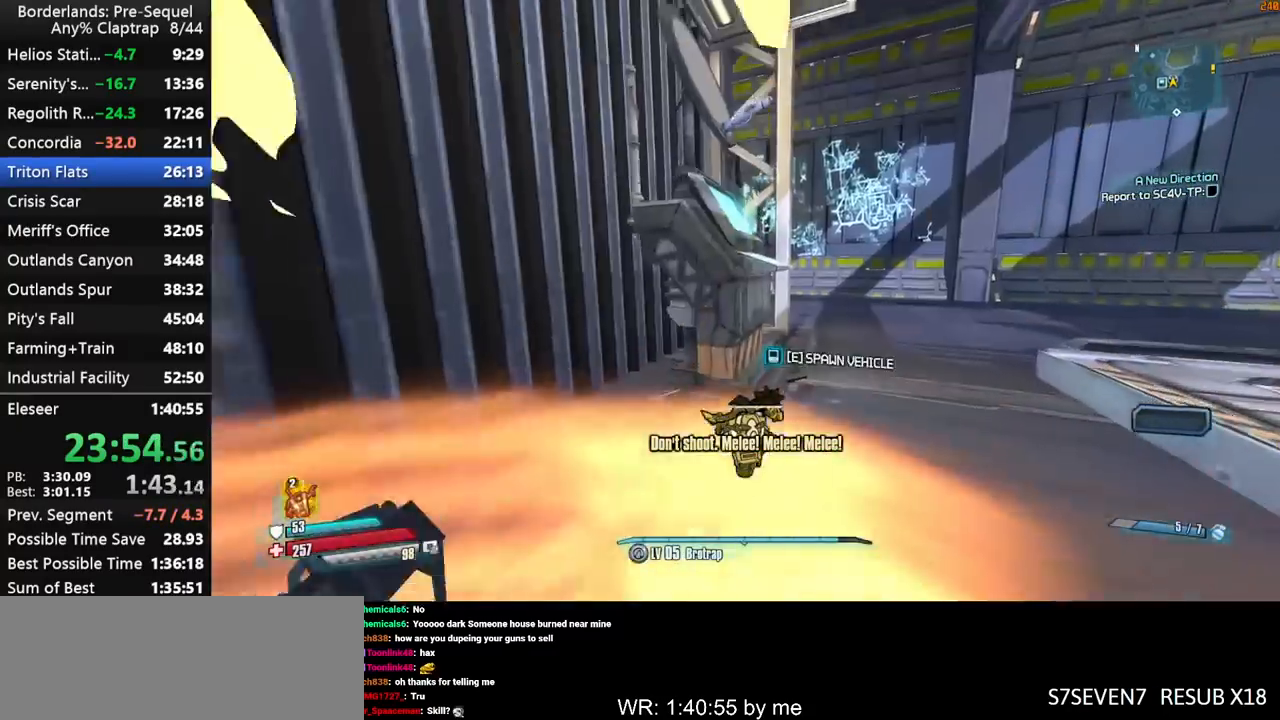
{"keys": ["space"], "mouse_move": "still", "events": [[50, "e", "down"], [83, "w", "up"], [133, "e", "up"], [317, "space", "down"], [367, "space", "up"], [467, "space", "down"]]}
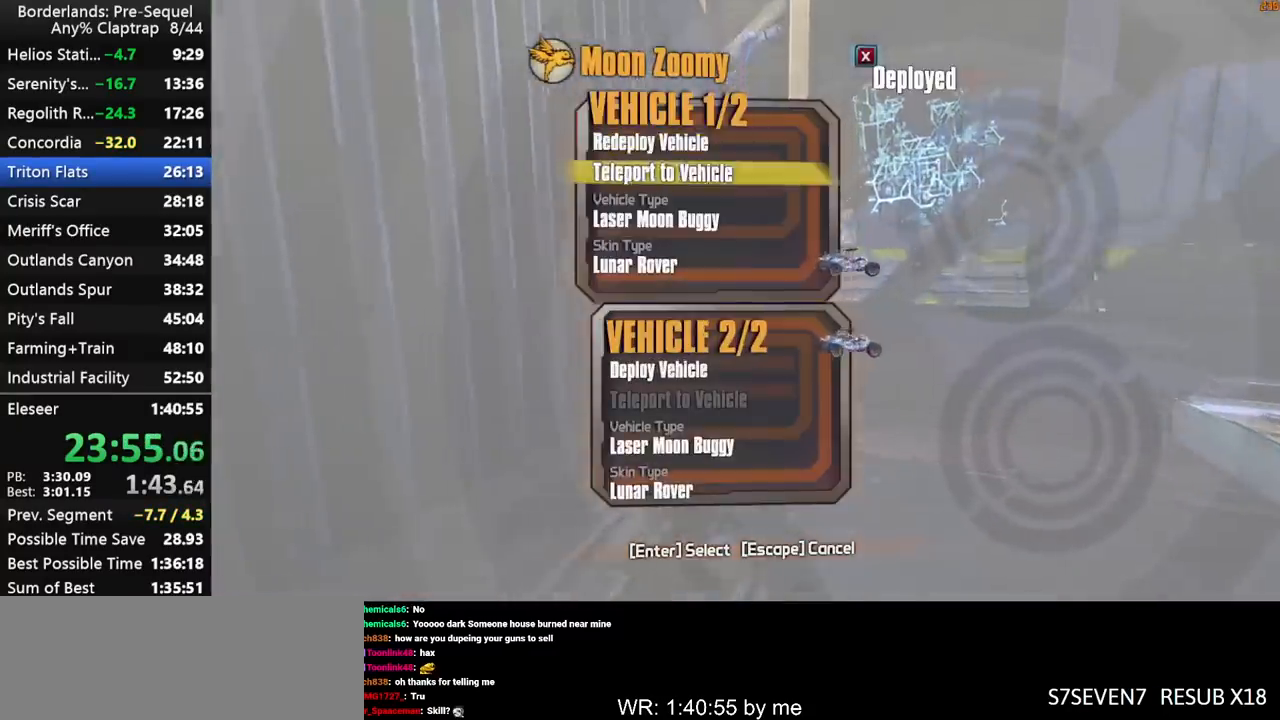
{"keys": ["w"], "mouse_move": "still", "events": [[17, "space", "up"], [100, "w", "down"]]}
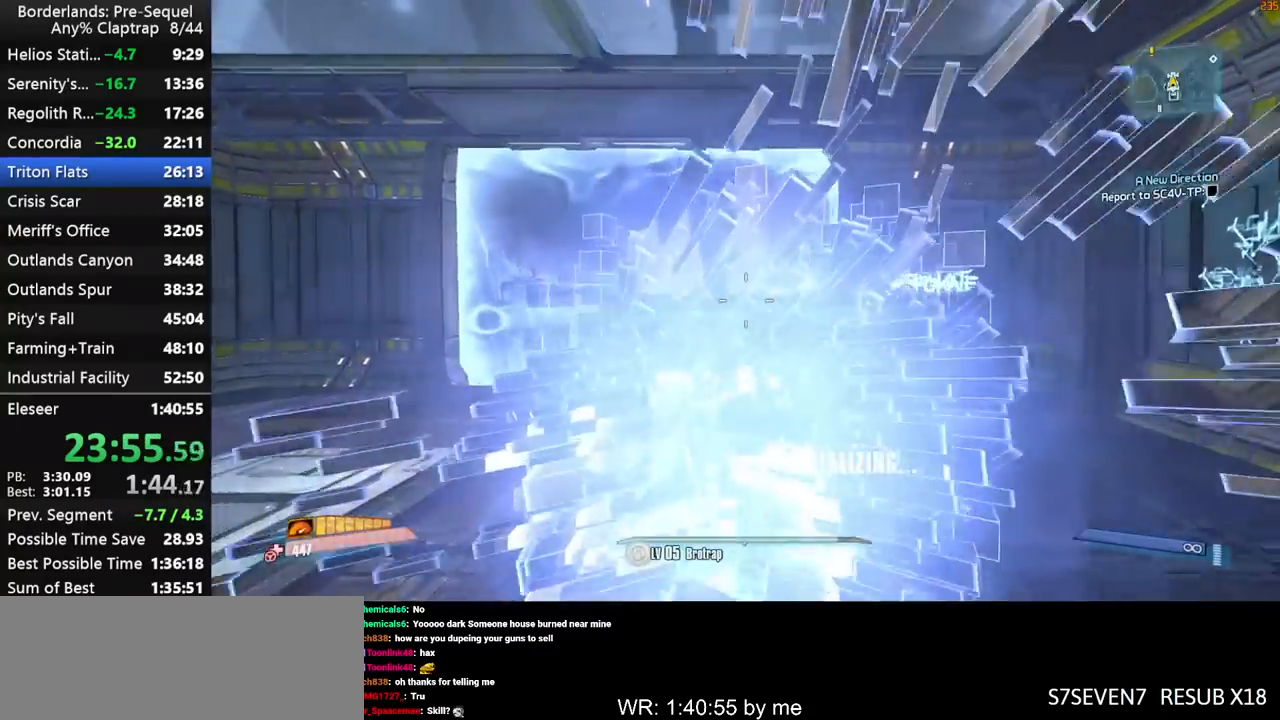
{"keys": ["g", "shift", "w"], "mouse_move": "still", "events": [[33, "shift", "down"], [300, "g", "down"]]}
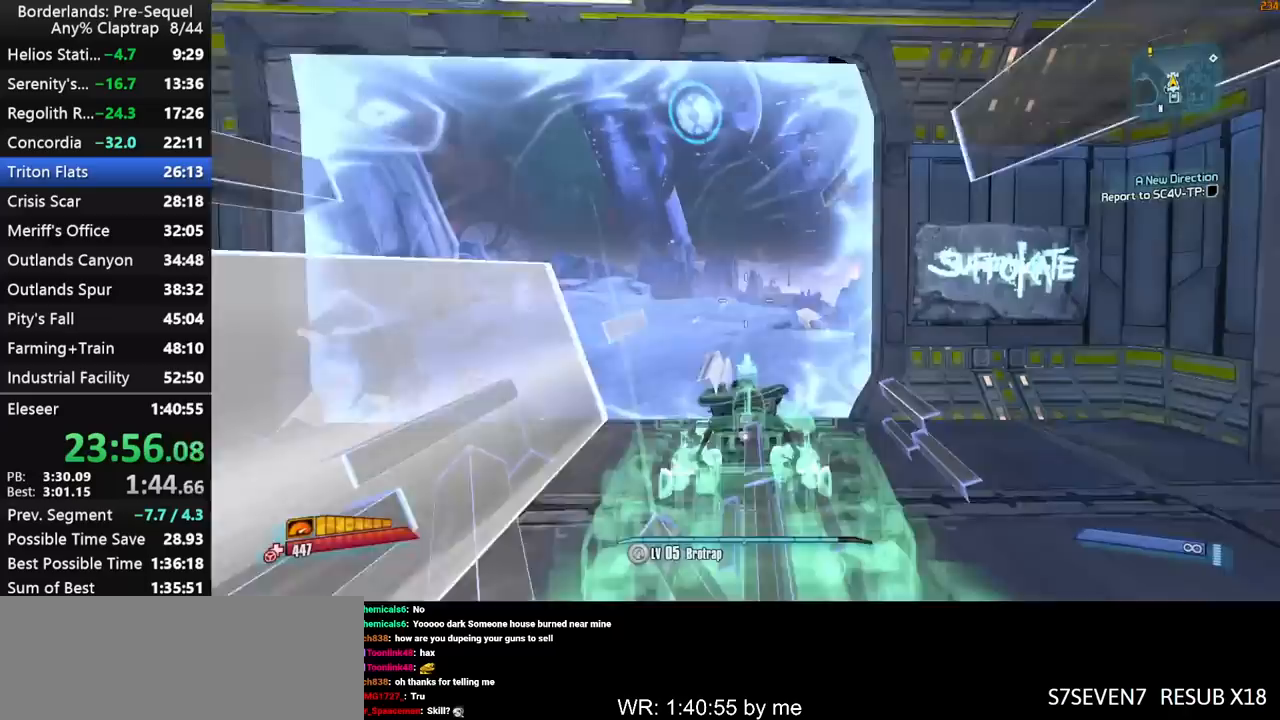
{"keys": ["w"], "mouse_move": "right", "events": [[83, "g", "up"], [467, "shift", "up"]]}
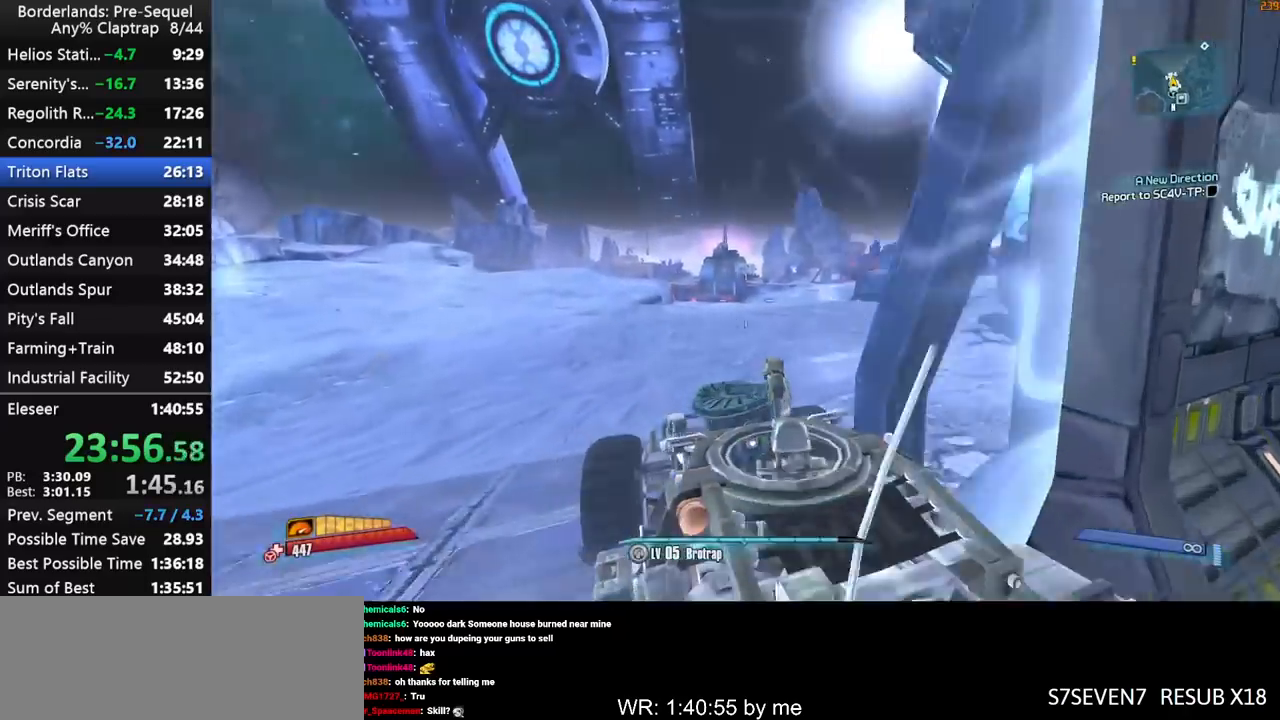
{"keys": ["w"], "mouse_move": "right", "events": []}
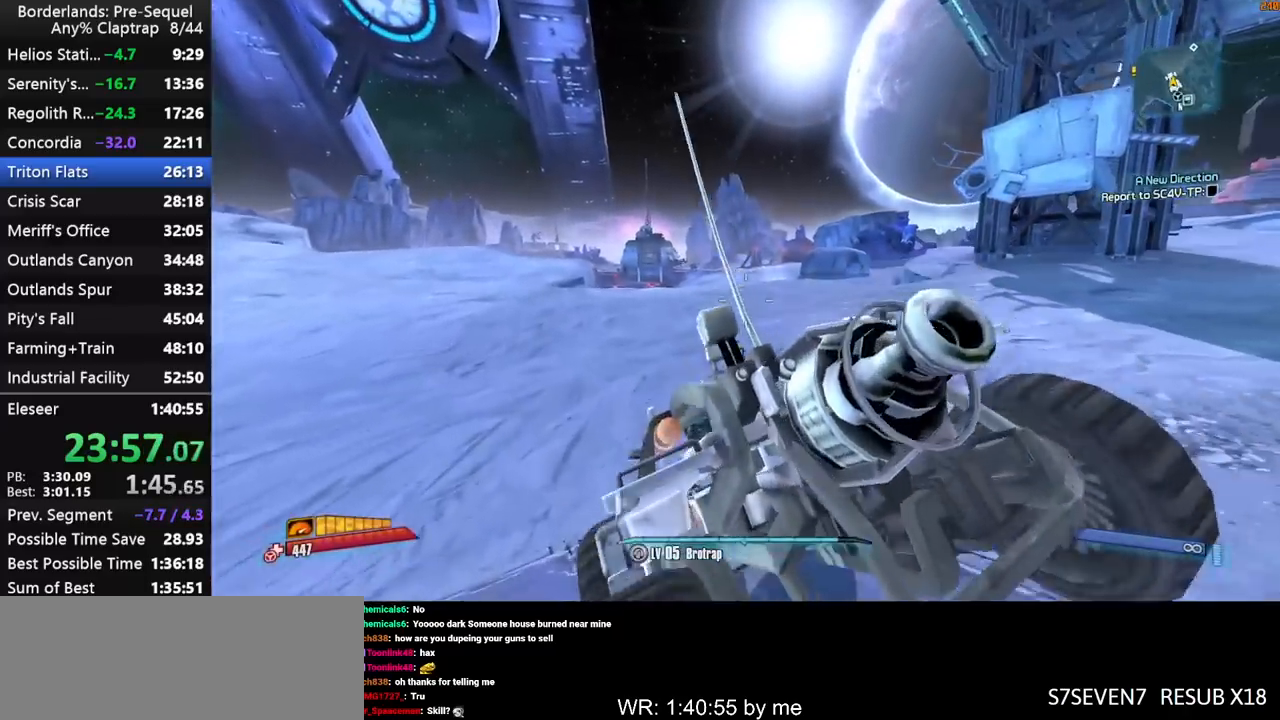
{"keys": ["f", "w"], "mouse_move": "right", "events": [[350, "f", "down"]]}
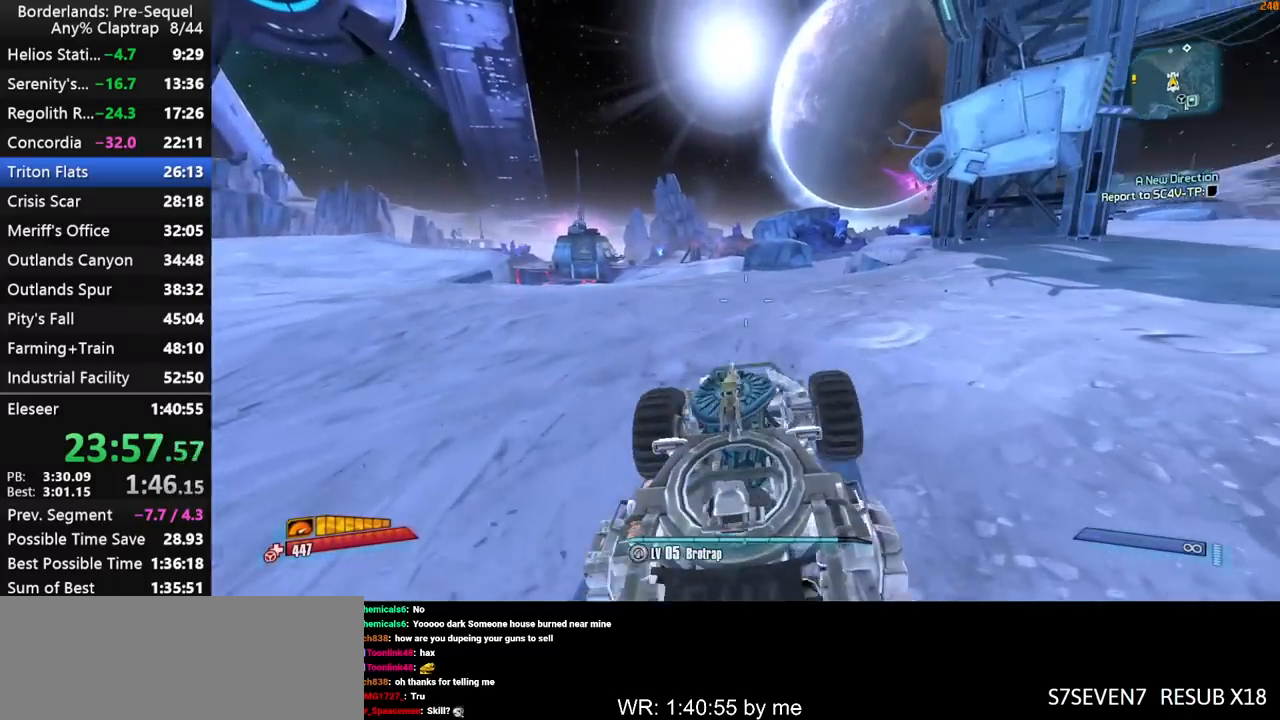
{"keys": ["w"], "mouse_move": "right", "events": [[83, "f", "up"]]}
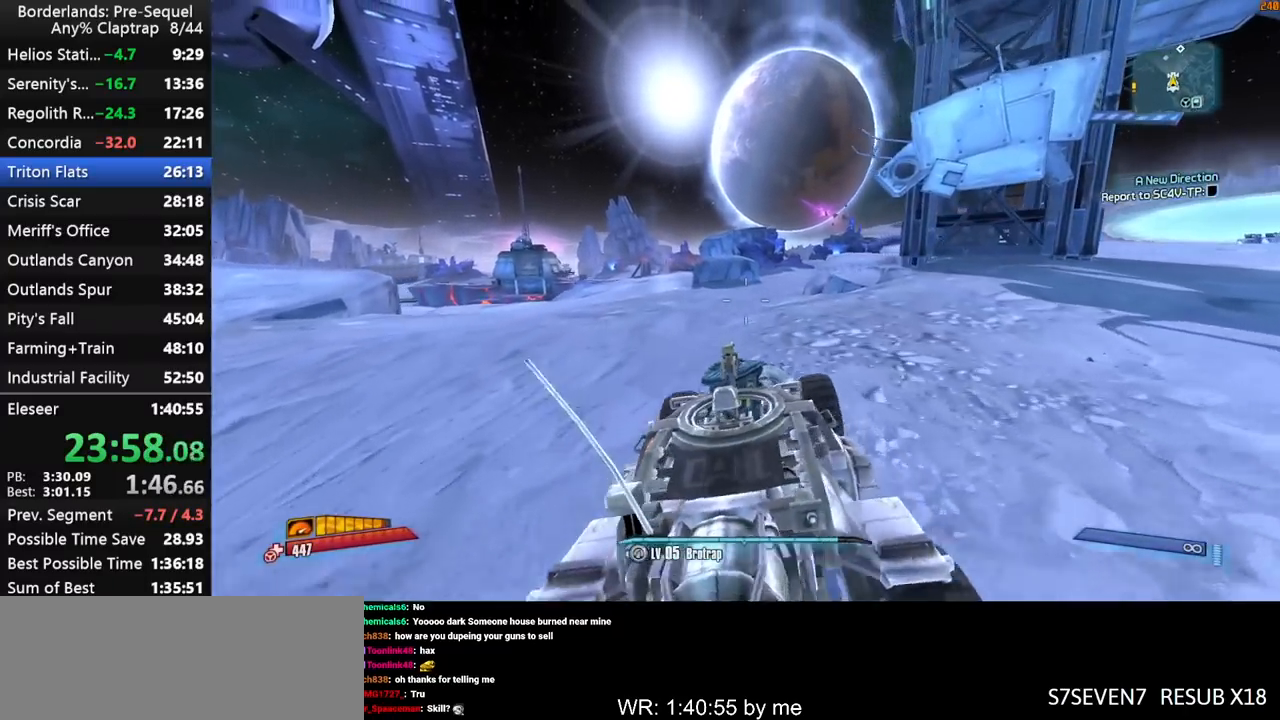
{"keys": ["w"], "mouse_move": "right", "events": []}
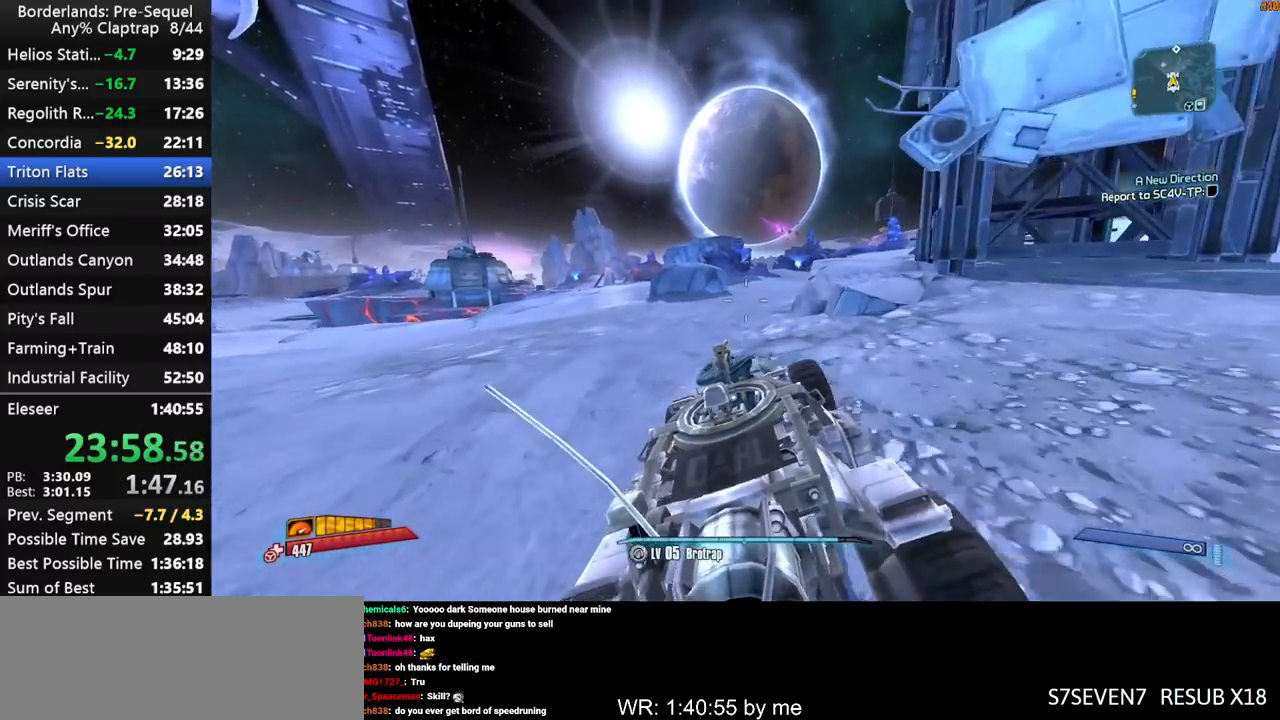
{"keys": ["w"], "mouse_move": "right", "events": []}
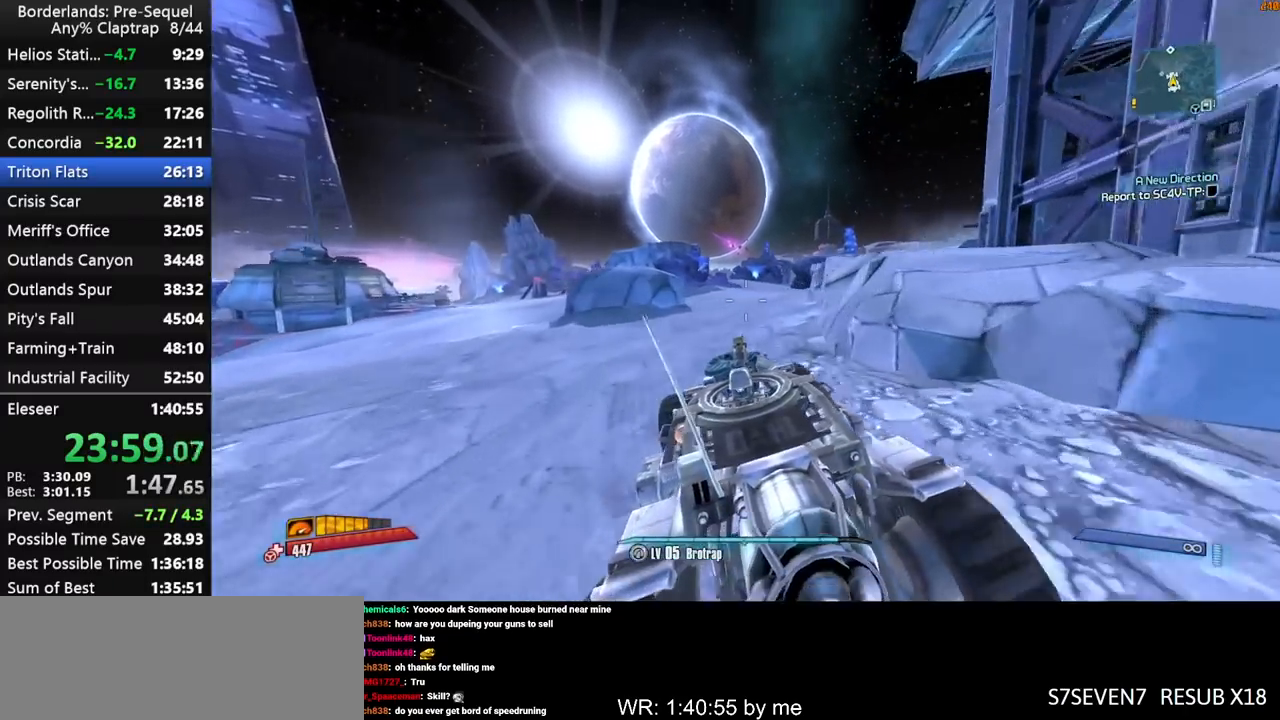
{"keys": ["w"], "mouse_move": "right", "events": []}
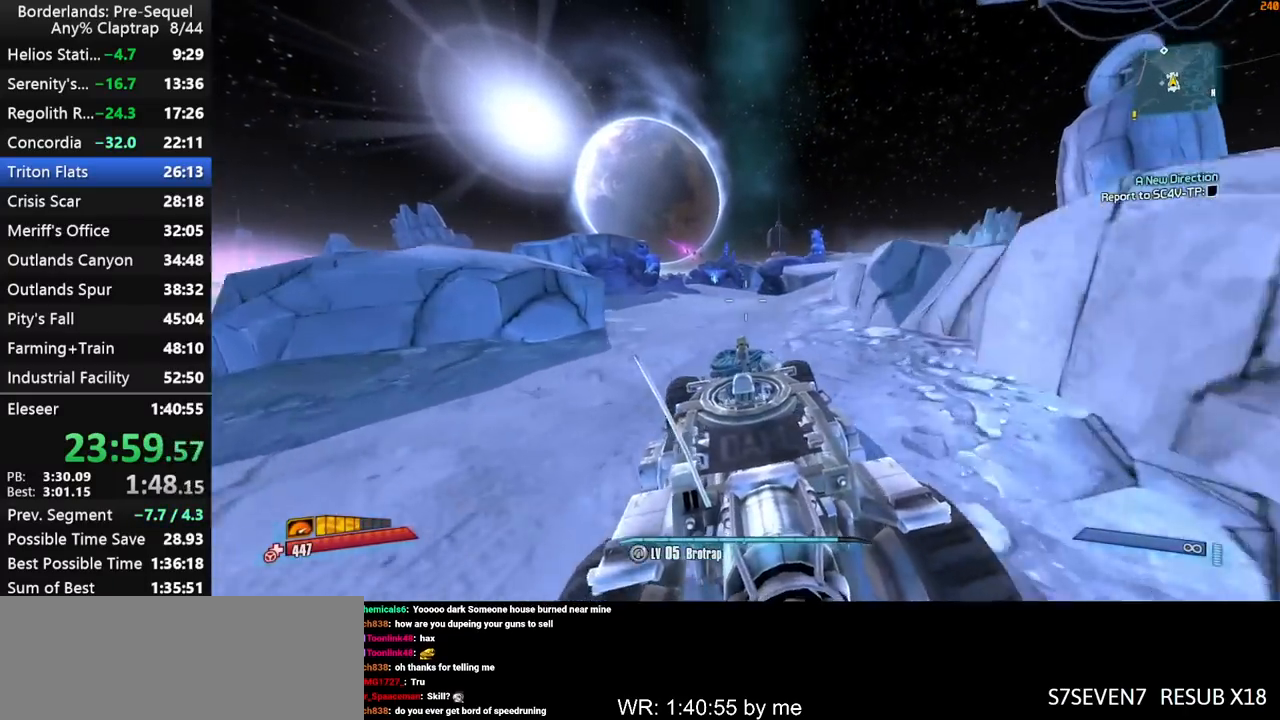
{"keys": ["w"], "mouse_move": "still", "events": []}
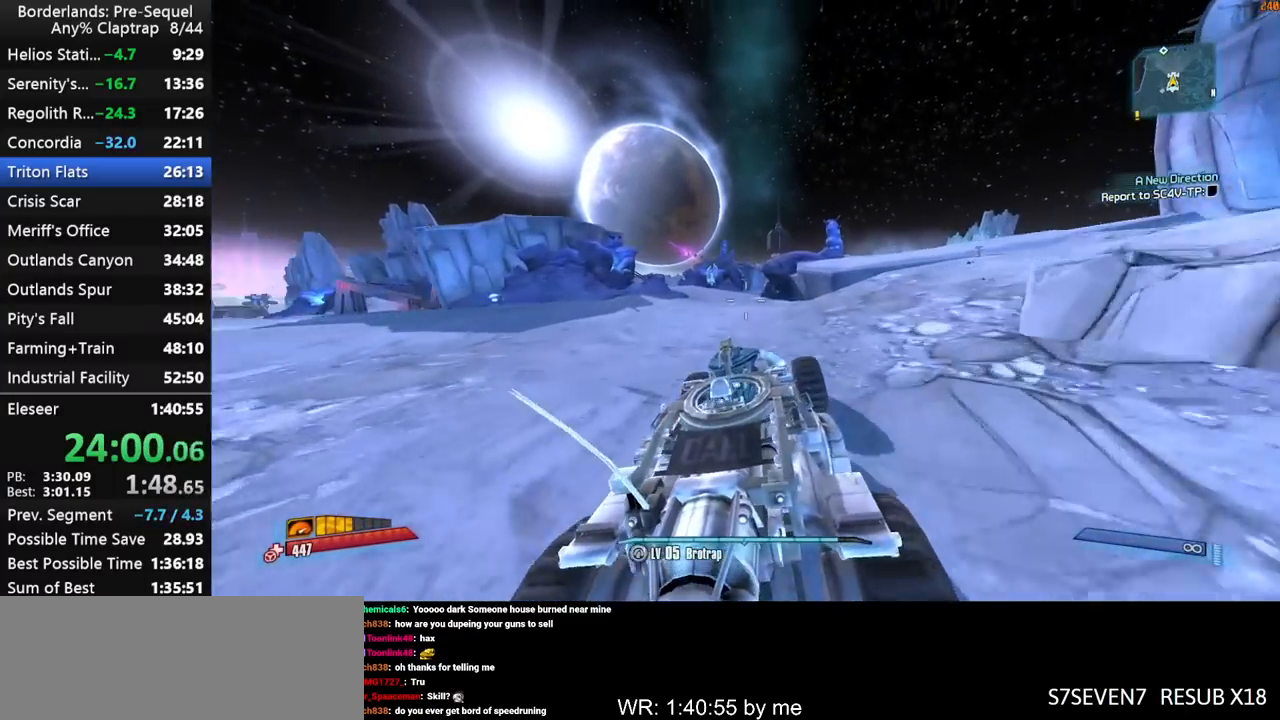
{"keys": ["w"], "mouse_move": "still", "events": []}
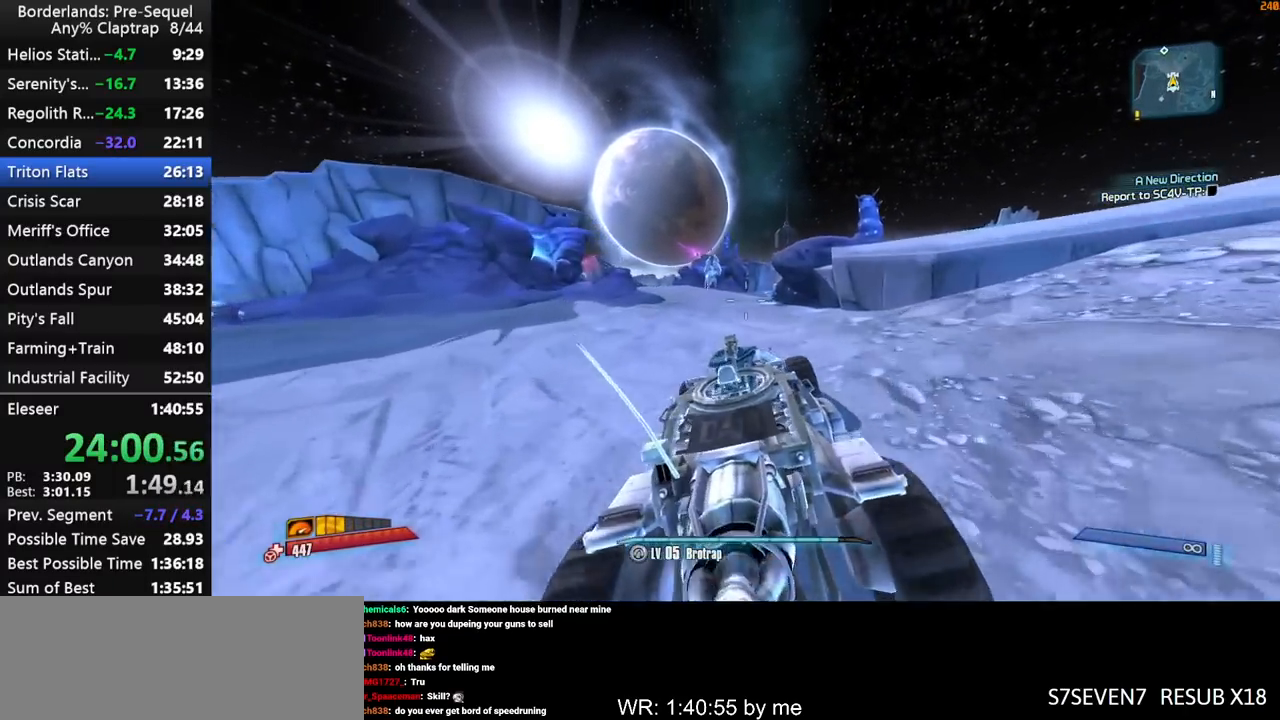
{"keys": ["w"], "mouse_move": "left", "events": []}
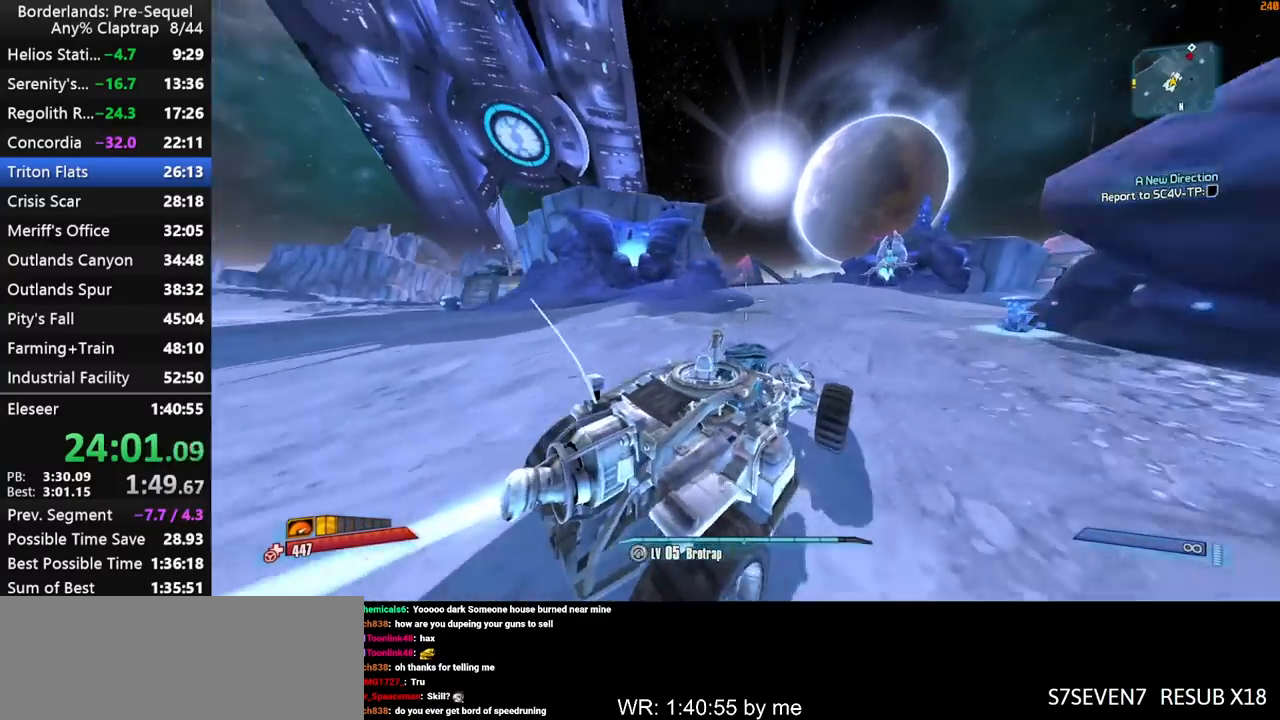
{"keys": ["w"], "mouse_move": "left", "events": []}
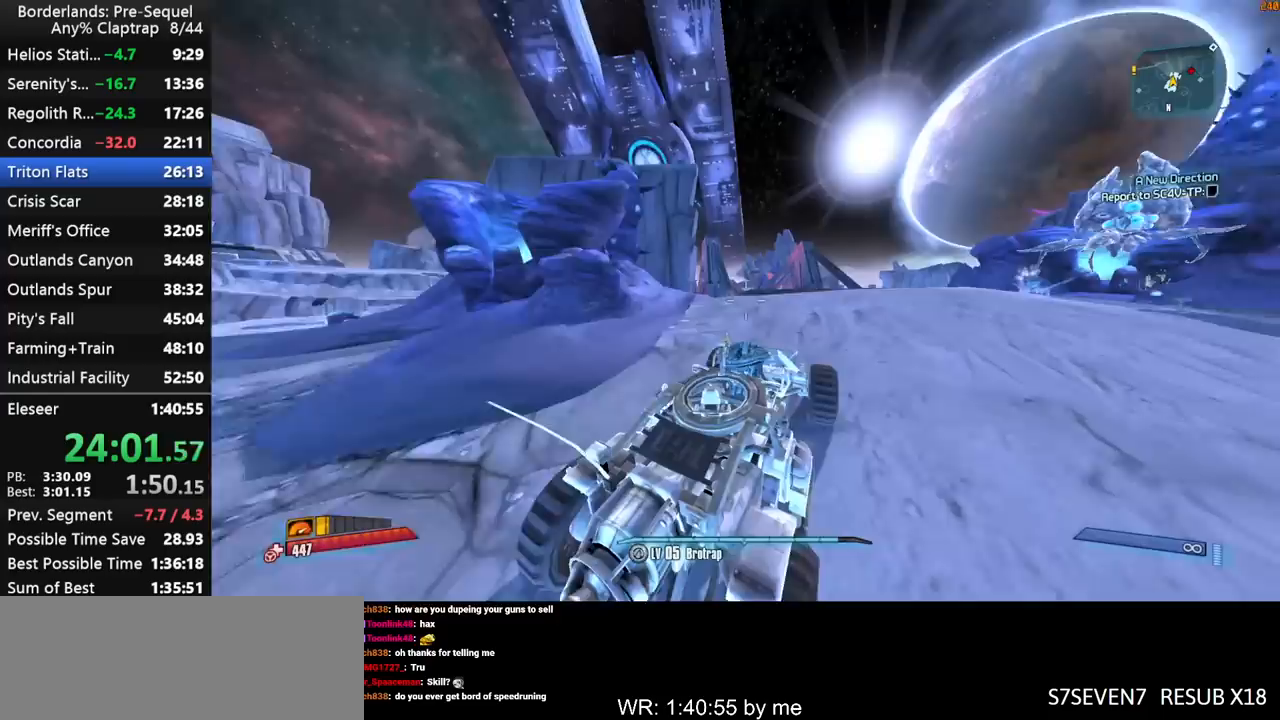
{"keys": ["w"], "mouse_move": "still", "events": []}
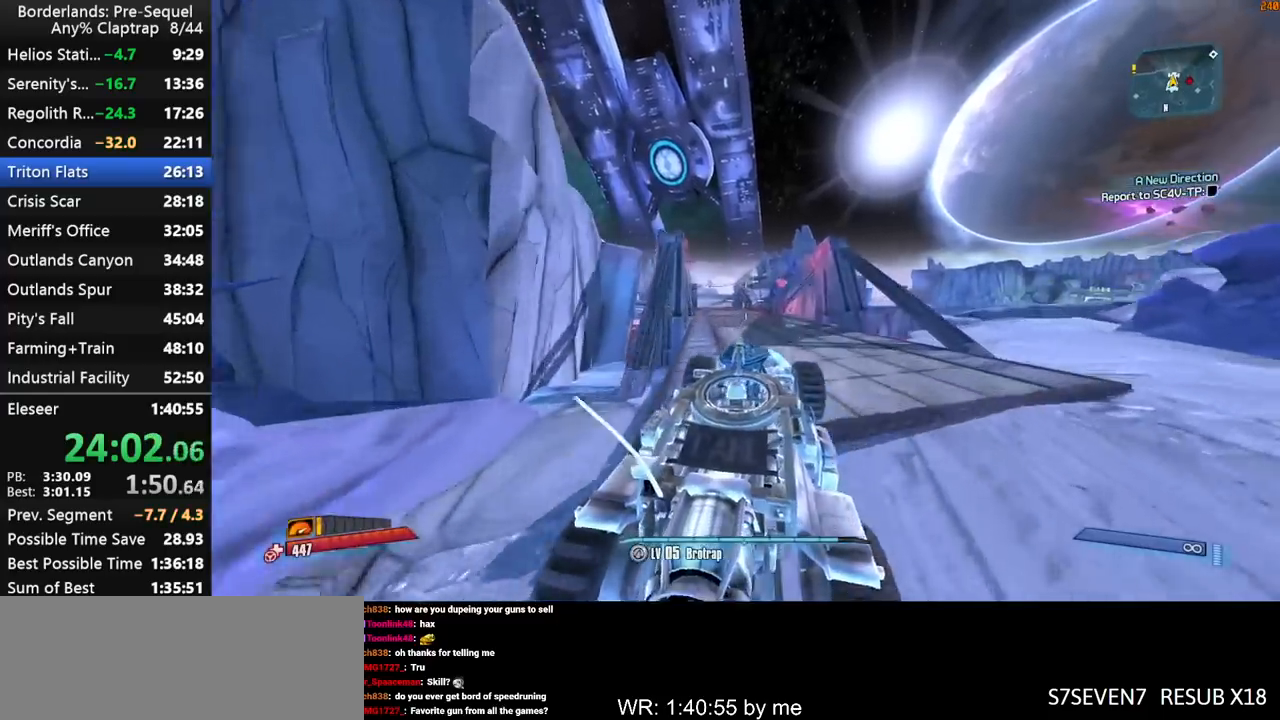
{"keys": ["w"], "mouse_move": "left", "events": []}
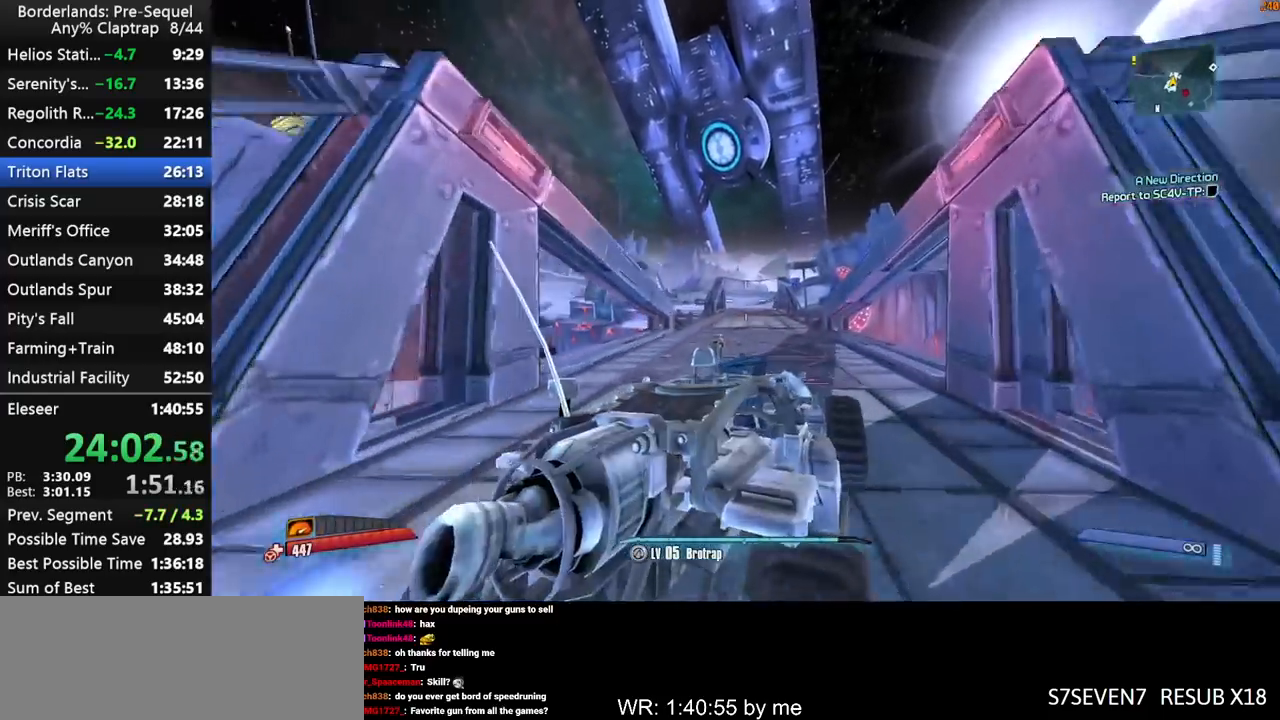
{"keys": ["w"], "mouse_move": "still", "events": []}
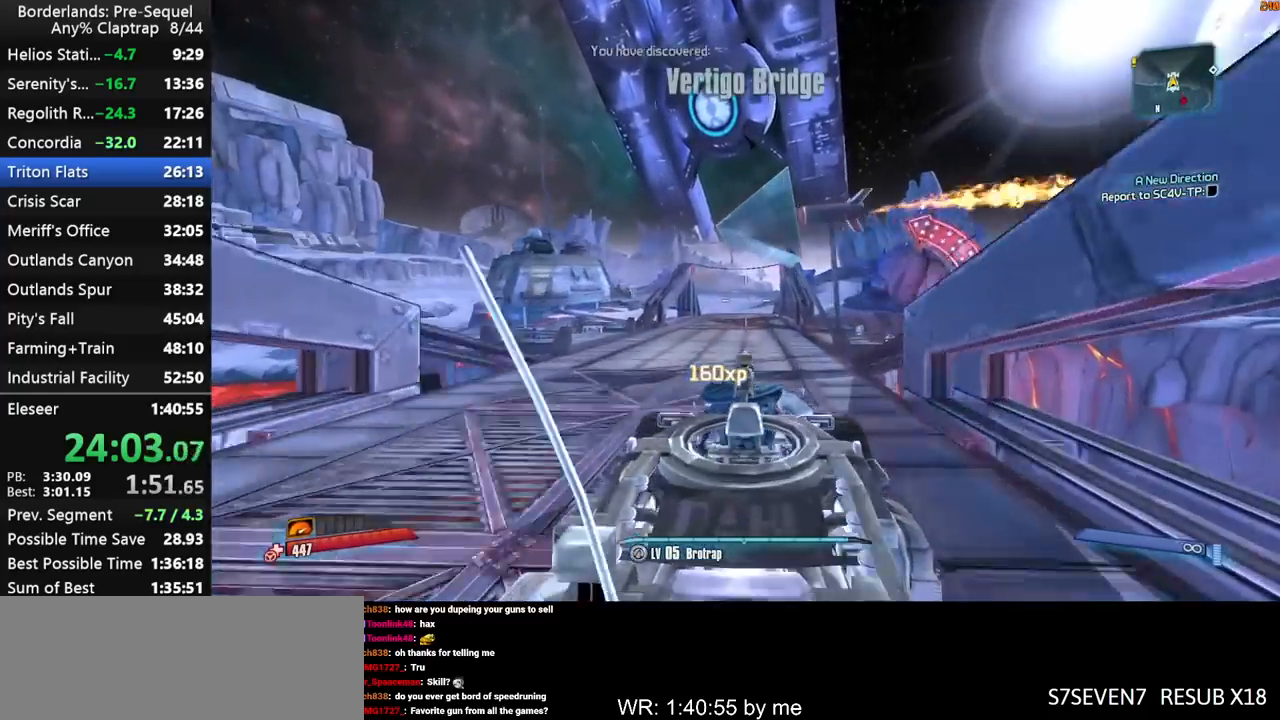
{"keys": ["w"], "mouse_move": "still", "events": []}
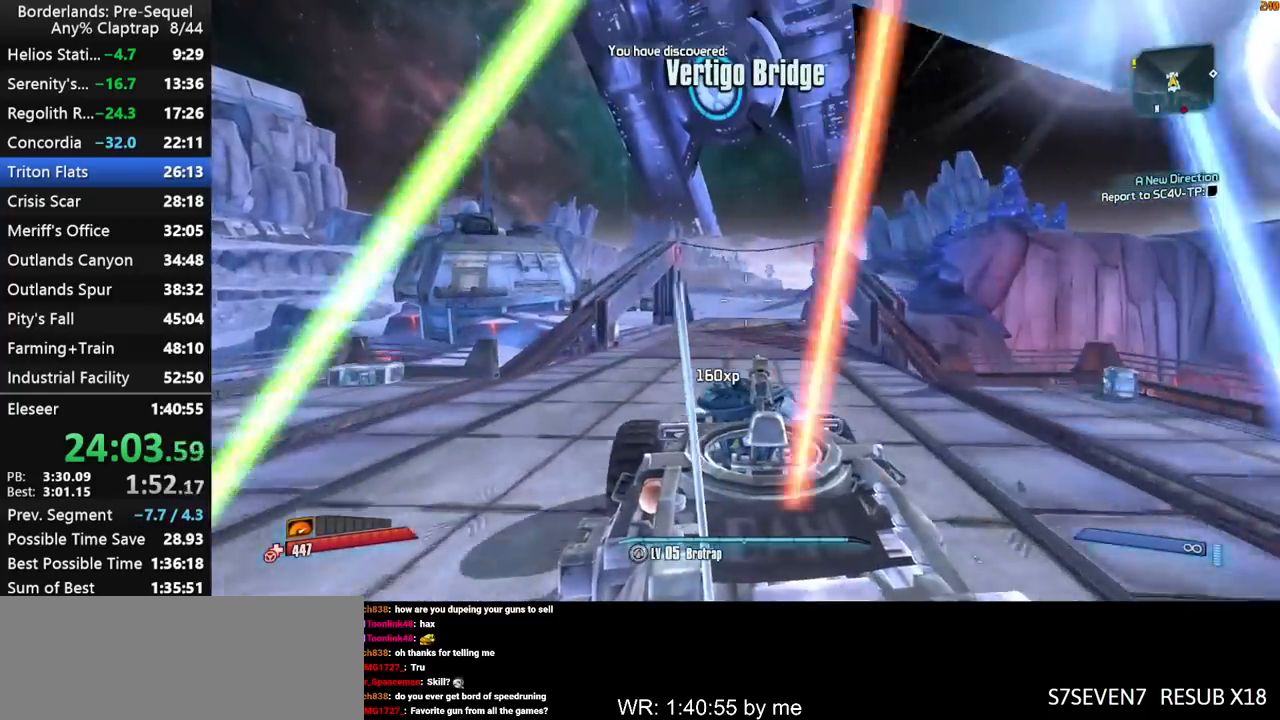
{"keys": ["w"], "mouse_move": "still", "events": []}
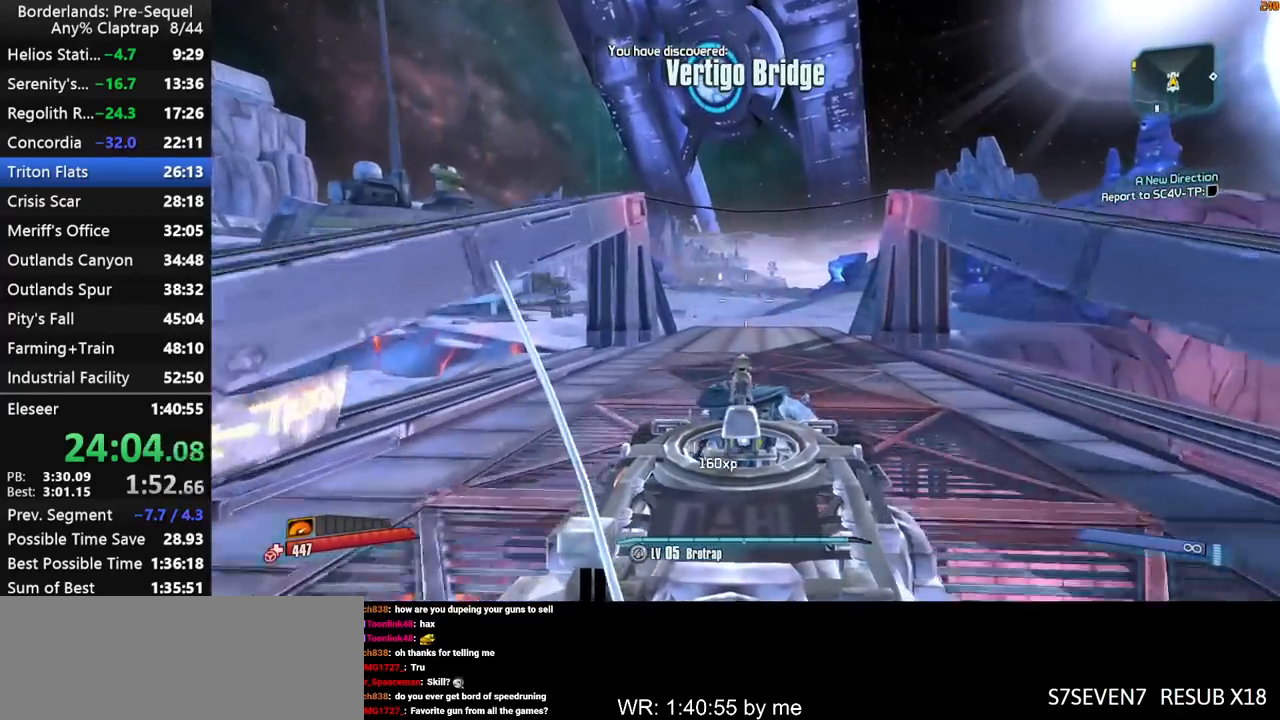
{"keys": ["w"], "mouse_move": "right", "events": []}
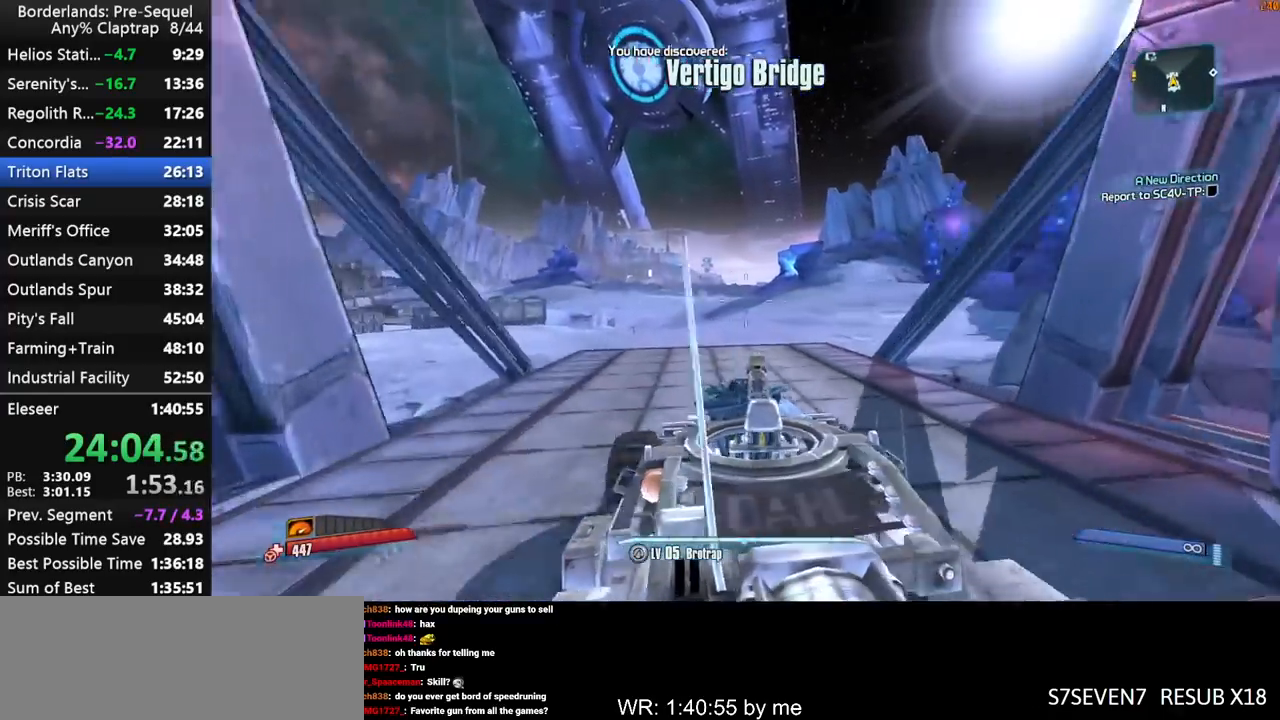
{"keys": ["w"], "mouse_move": "right", "events": []}
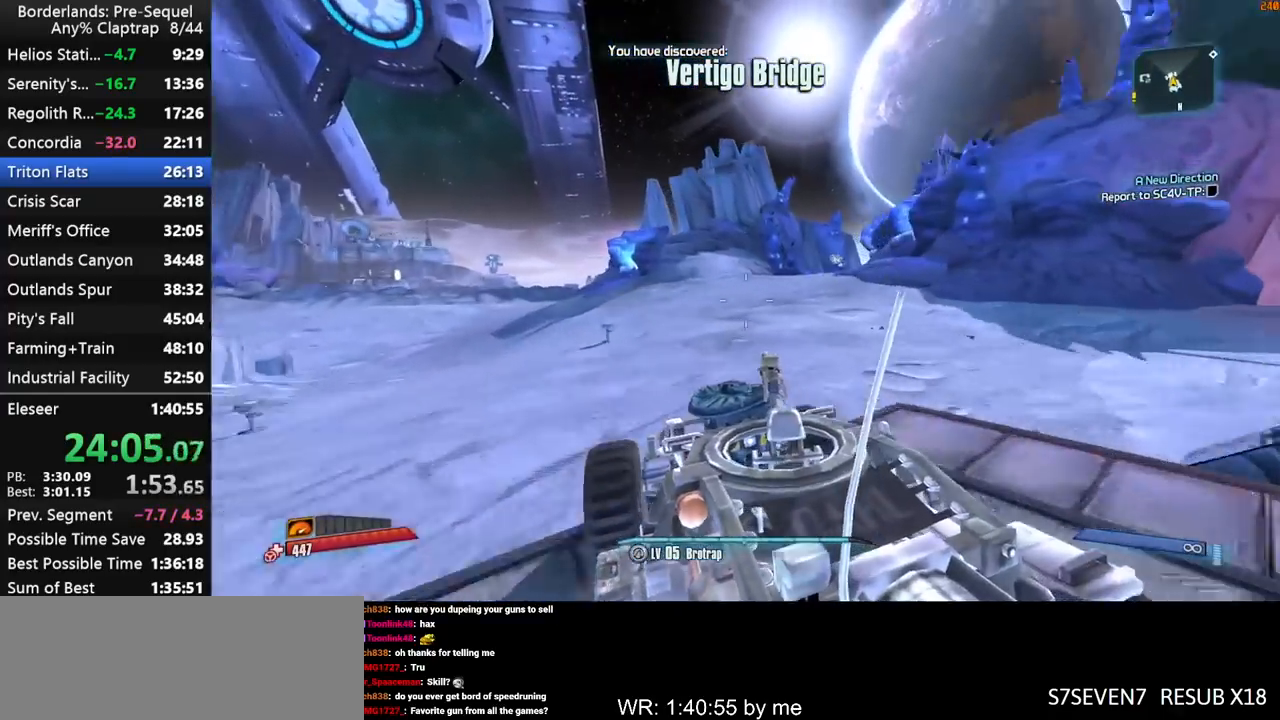
{"keys": ["w"], "mouse_move": "still", "events": []}
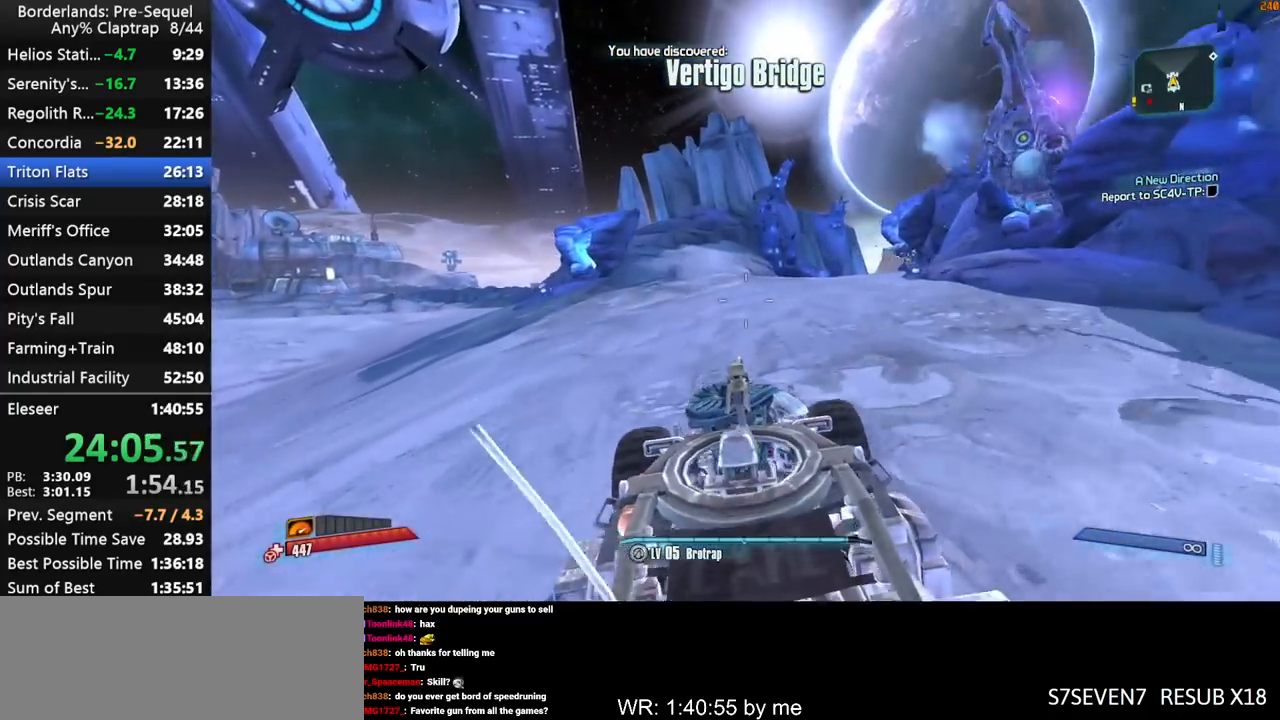
{"keys": ["w"], "mouse_move": "still", "events": []}